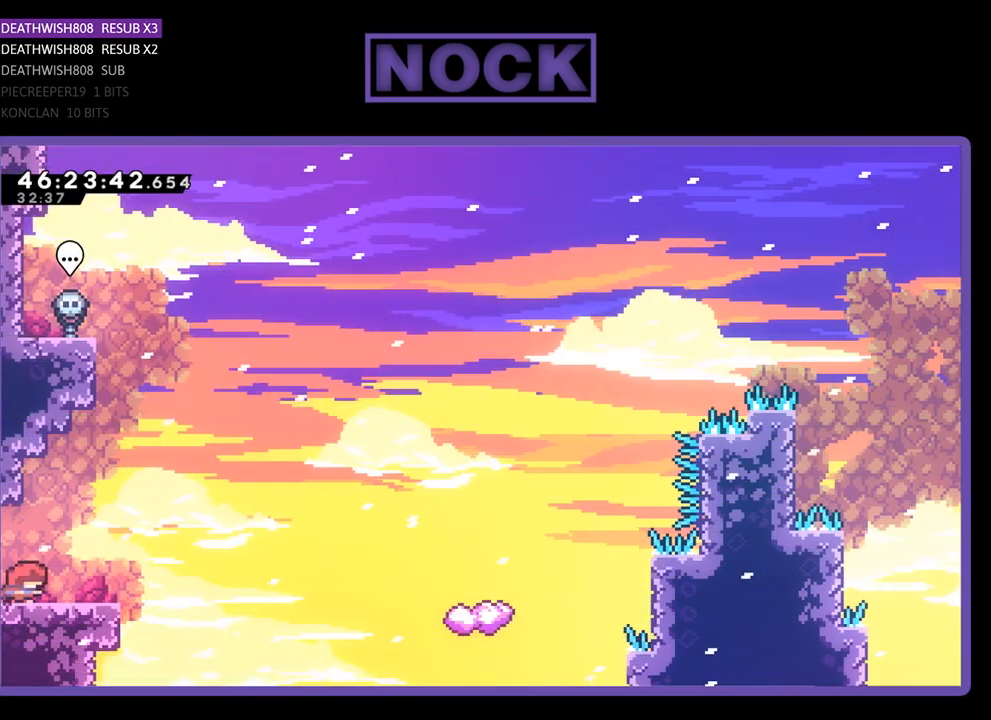
Gameplay with a controller (PlayStation layout); each line is a JSON object with the inputs held at the frame after it. "events" lists button and stick changes between this image and that frame as [ms after this image, input, new state], when the widget could be followed in between. Not read: left_stick right_stick.
{"buttons": ["R2", "DPAD_RIGHT"], "events": [[267, "CROSS", "down"], [500, "CROSS", "up"]]}
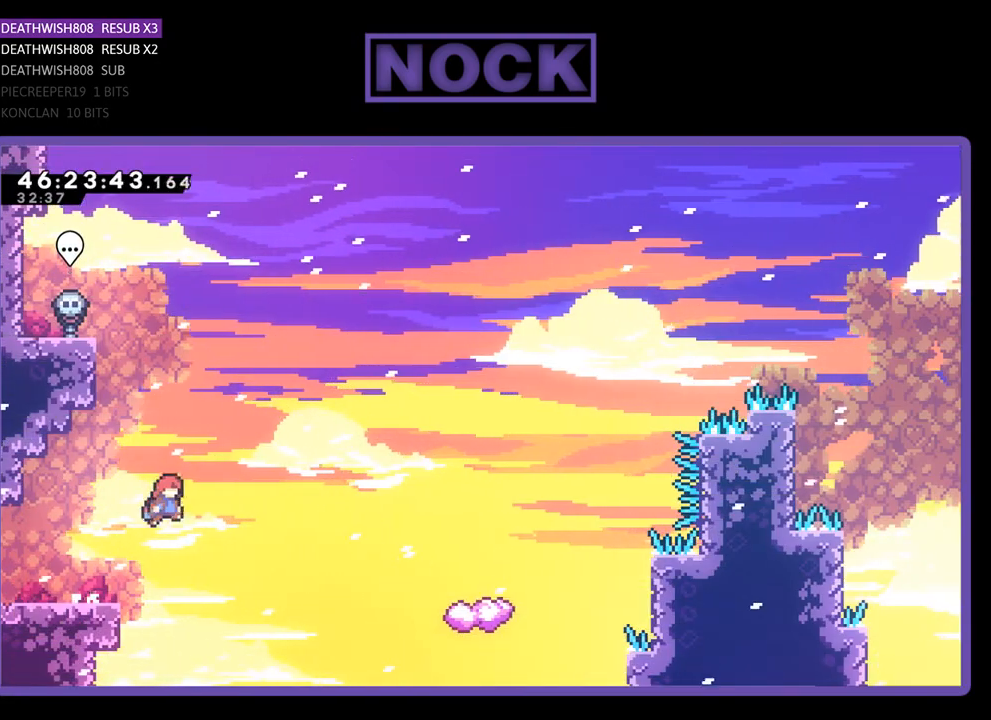
{"buttons": ["CIRCLE", "R2", "DPAD_UP", "DPAD_RIGHT"], "events": [[333, "DPAD_UP", "down"], [467, "CIRCLE", "down"]]}
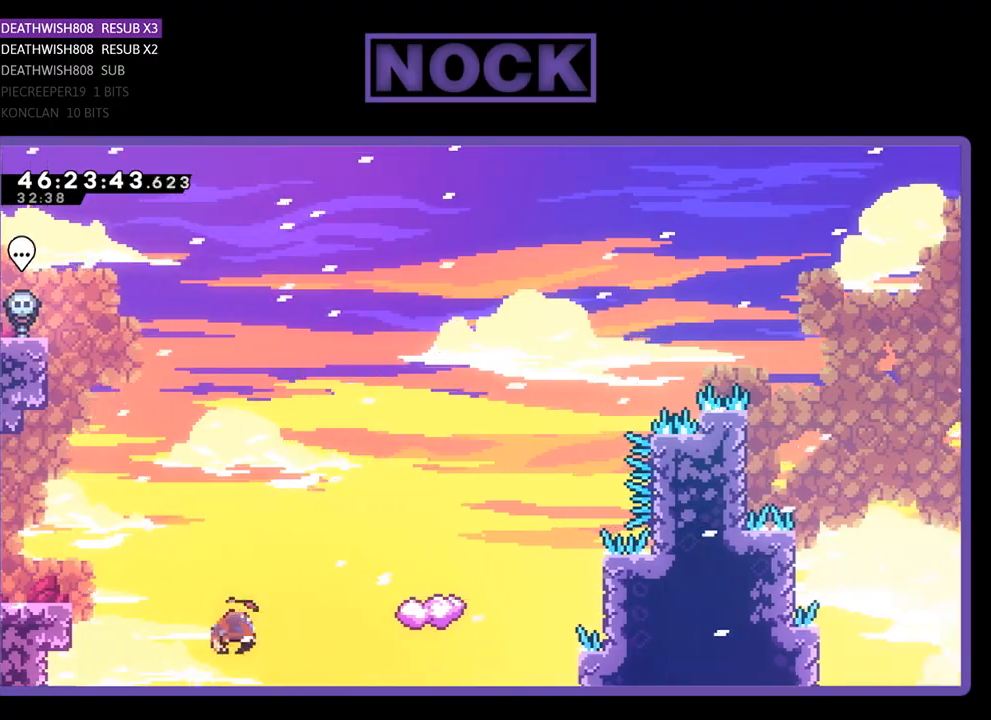
{"buttons": ["R2", "DPAD_UP", "DPAD_LEFT"], "events": [[267, "DPAD_RIGHT", "up"], [300, "CIRCLE", "up"], [433, "DPAD_LEFT", "down"]]}
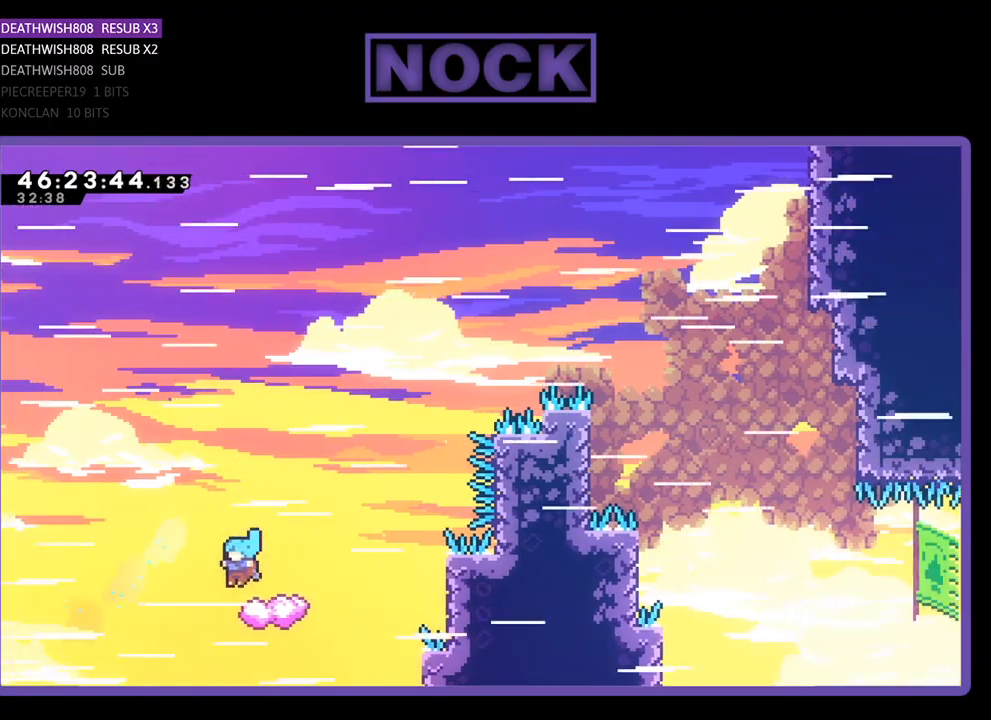
{"buttons": ["CROSS", "R2", "DPAD_RIGHT"], "events": [[33, "DPAD_UP", "up"], [167, "DPAD_LEFT", "up"], [267, "DPAD_RIGHT", "down"], [433, "CROSS", "down"]]}
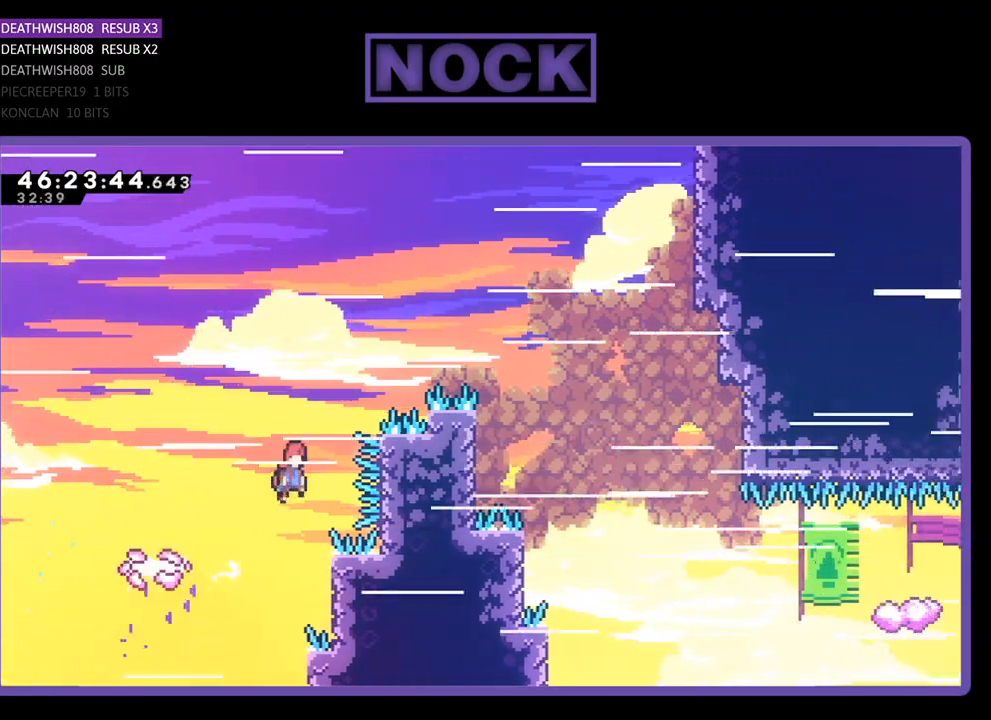
{"buttons": ["R2", "DPAD_UP", "DPAD_LEFT"], "events": [[333, "DPAD_LEFT", "down"], [333, "DPAD_RIGHT", "up"], [467, "CROSS", "up"], [500, "DPAD_UP", "down"]]}
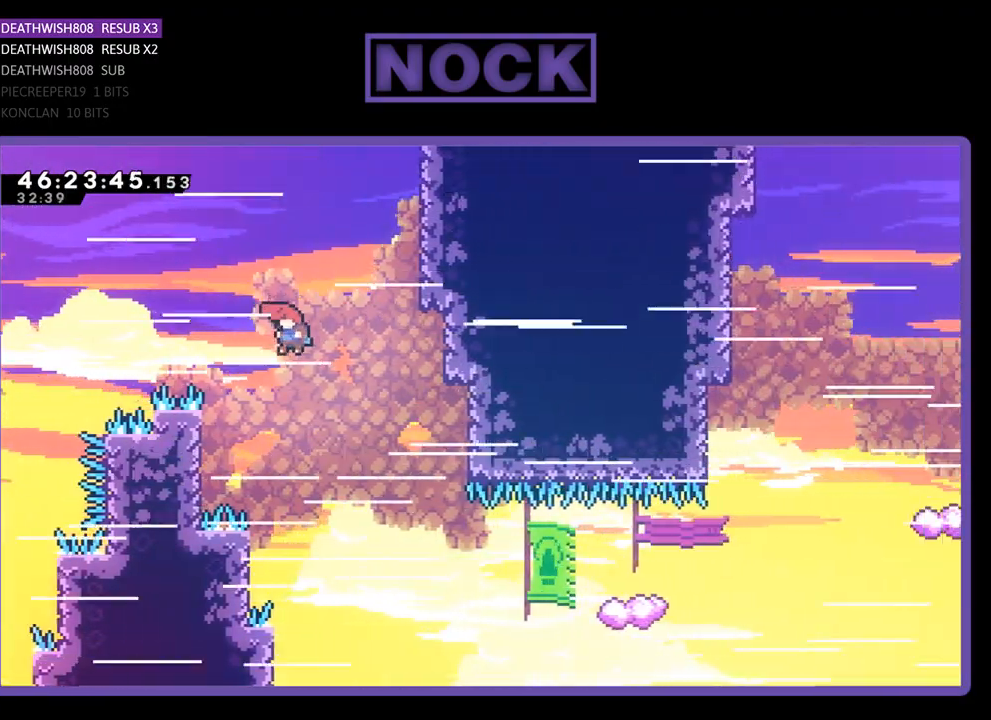
{"buttons": ["R2", "DPAD_UP", "DPAD_RIGHT"], "events": [[500, "DPAD_LEFT", "up"], [500, "DPAD_RIGHT", "down"]]}
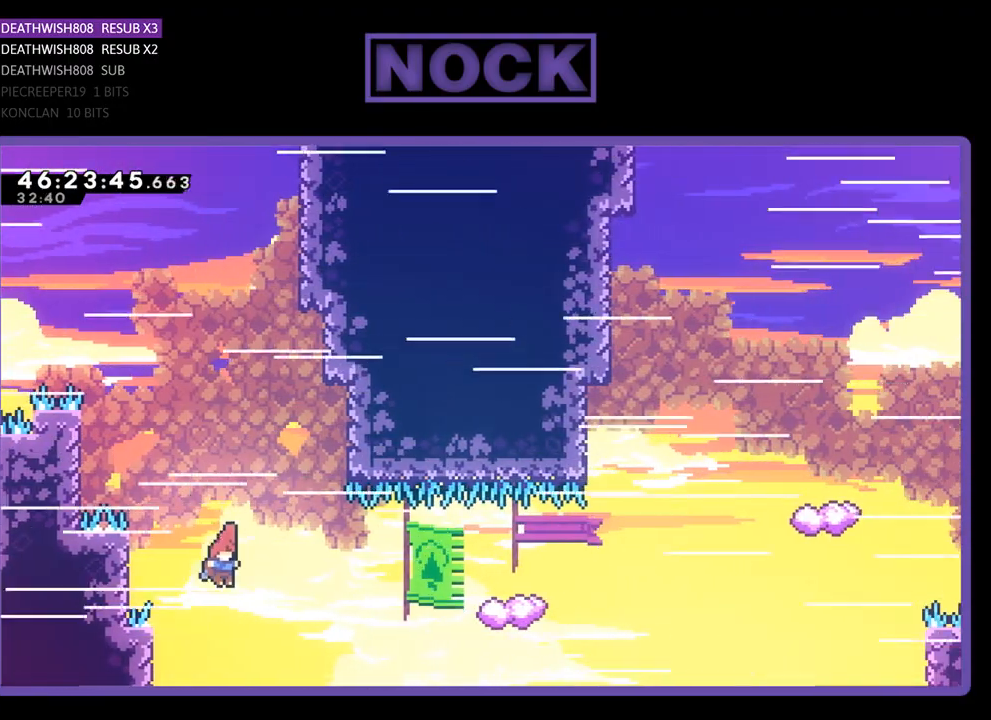
{"buttons": ["R2", "DPAD_UP", "DPAD_RIGHT"], "events": [[167, "CIRCLE", "down"], [433, "CIRCLE", "up"]]}
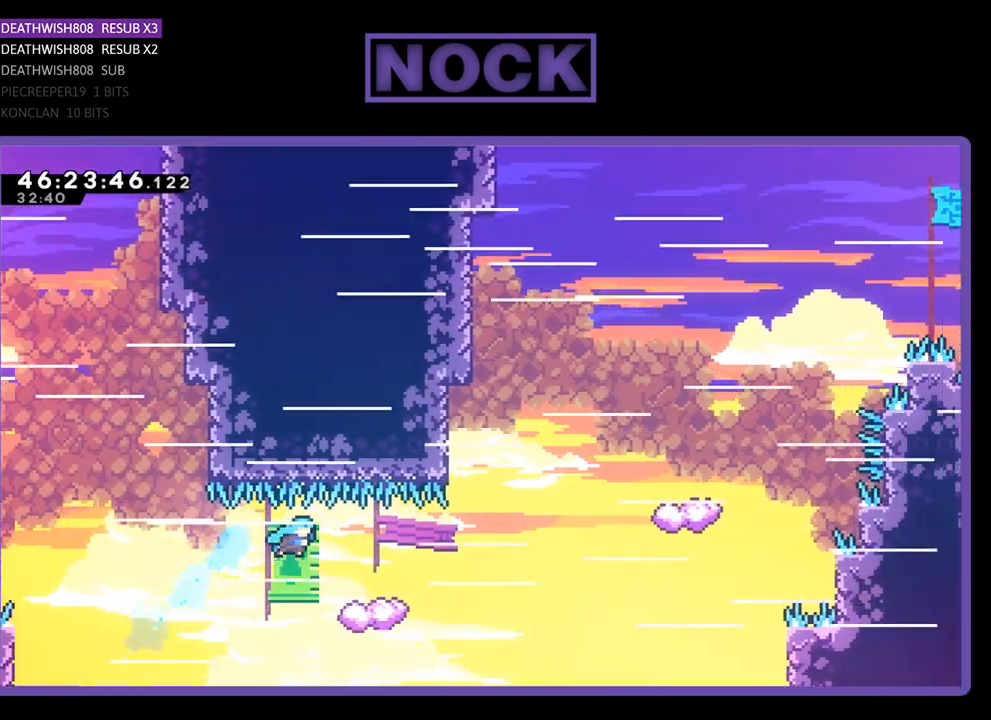
{"buttons": ["CROSS", "R2", "DPAD_UP", "DPAD_RIGHT"], "events": [[33, "DPAD_RIGHT", "up"], [133, "DPAD_LEFT", "down"], [400, "CROSS", "down"], [500, "DPAD_LEFT", "up"], [500, "DPAD_RIGHT", "down"]]}
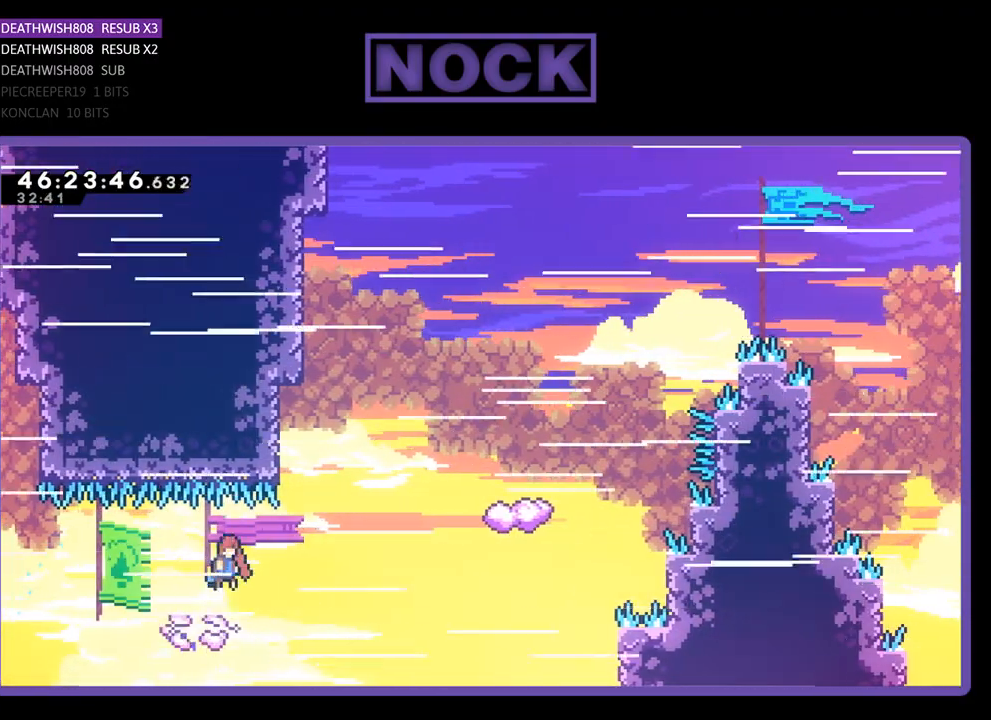
{"buttons": ["CIRCLE", "R2", "DPAD_UP"], "events": [[133, "DPAD_UP", "up"], [233, "CROSS", "up"], [333, "DPAD_UP", "down"], [400, "CIRCLE", "down"], [400, "DPAD_RIGHT", "up"]]}
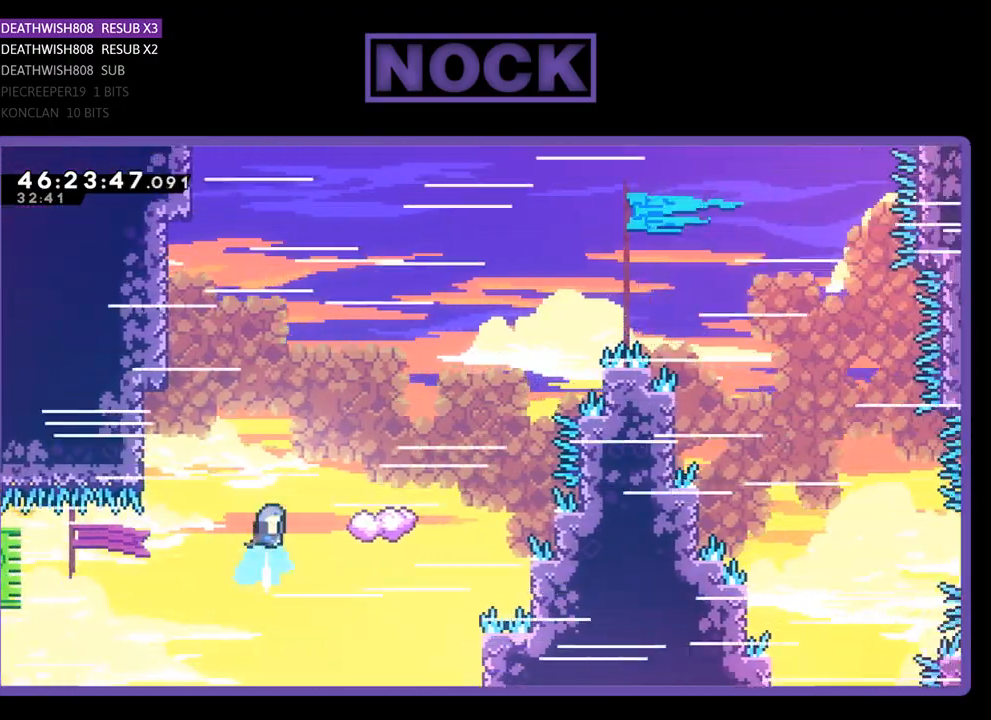
{"buttons": ["R2", "DPAD_UP", "DPAD_LEFT"], "events": [[267, "DPAD_LEFT", "down"], [333, "CIRCLE", "up"]]}
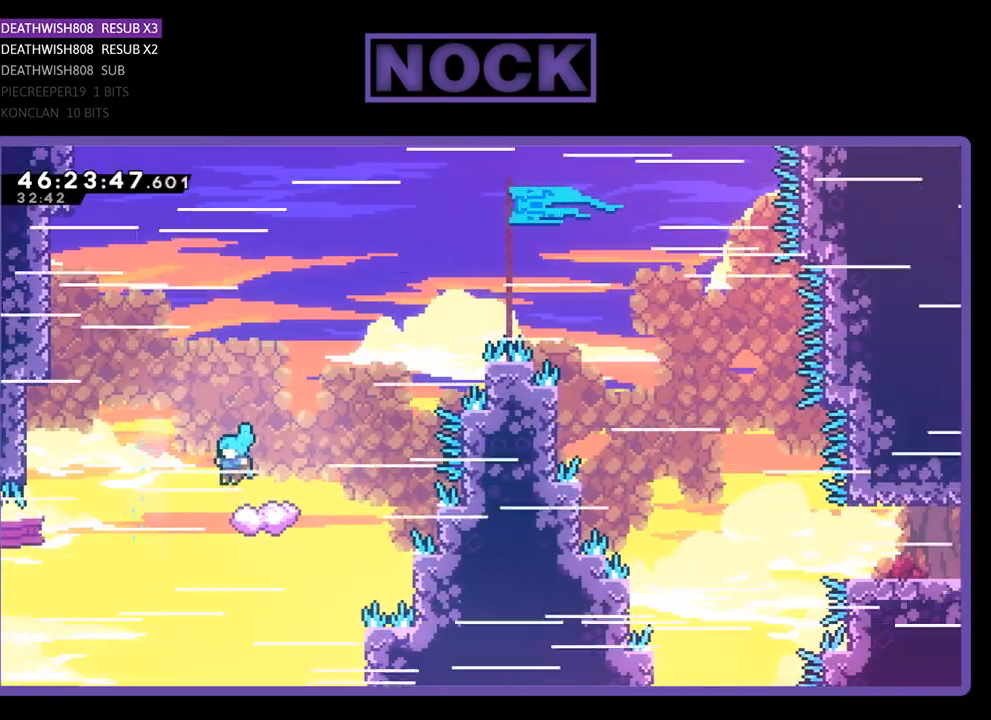
{"buttons": ["CROSS", "R2", "DPAD_UP"], "events": [[200, "DPAD_LEFT", "up"], [233, "DPAD_RIGHT", "down"], [400, "DPAD_RIGHT", "up"], [467, "CROSS", "down"]]}
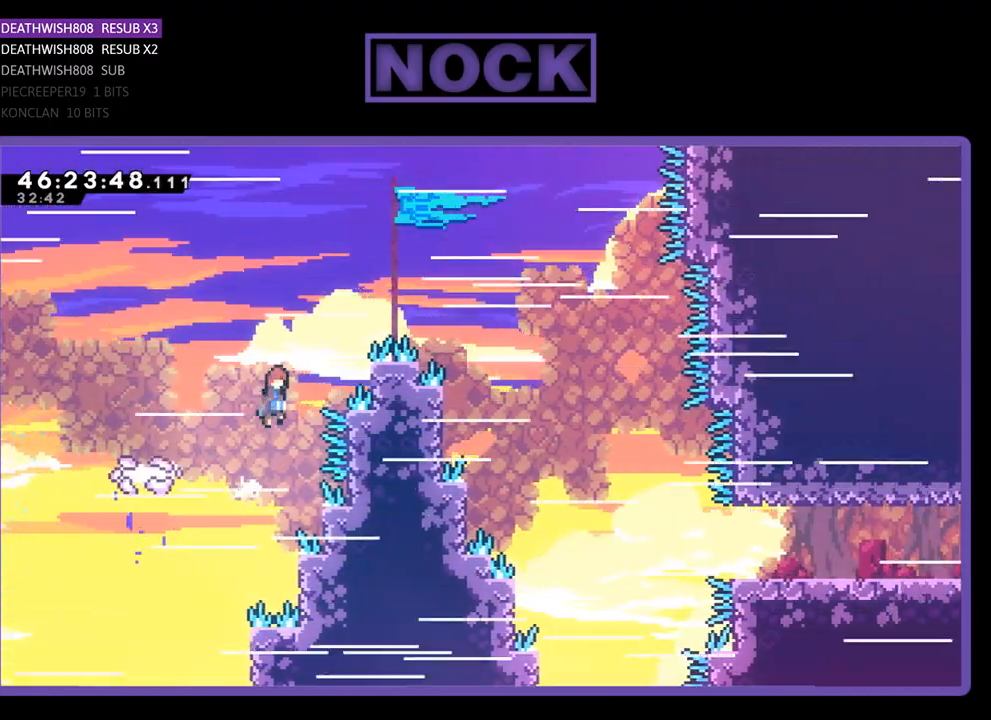
{"buttons": ["R2", "DPAD_UP", "DPAD_LEFT"], "events": [[67, "DPAD_RIGHT", "down"], [367, "DPAD_RIGHT", "up"], [400, "DPAD_LEFT", "down"], [500, "CROSS", "up"]]}
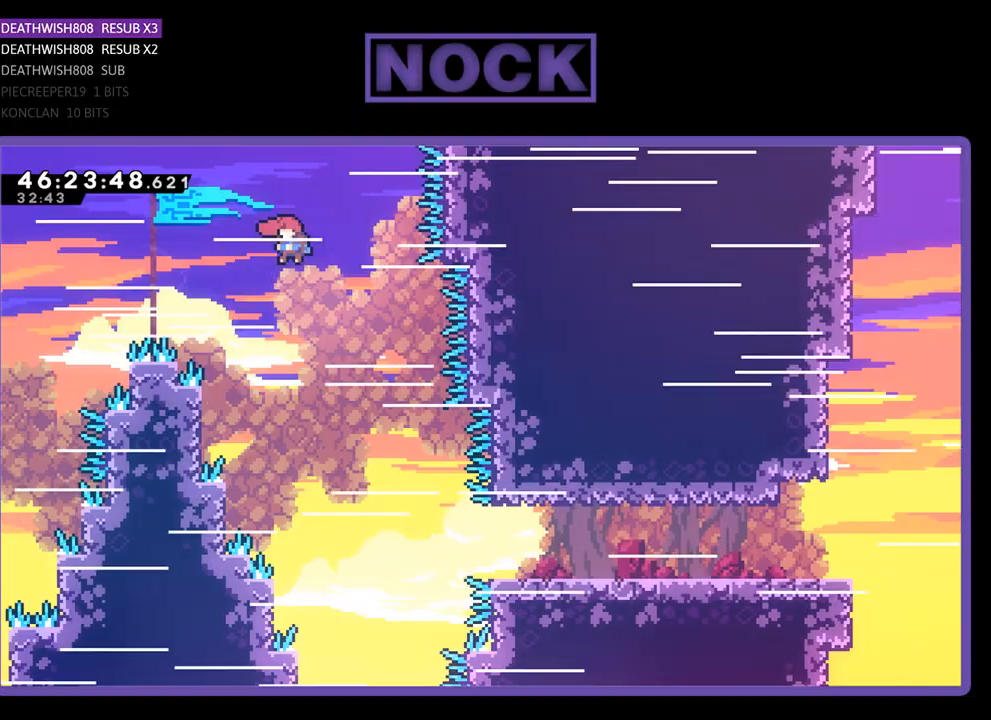
{"buttons": ["R2", "DPAD_UP", "DPAD_RIGHT"], "events": [[467, "DPAD_LEFT", "up"], [500, "DPAD_RIGHT", "down"]]}
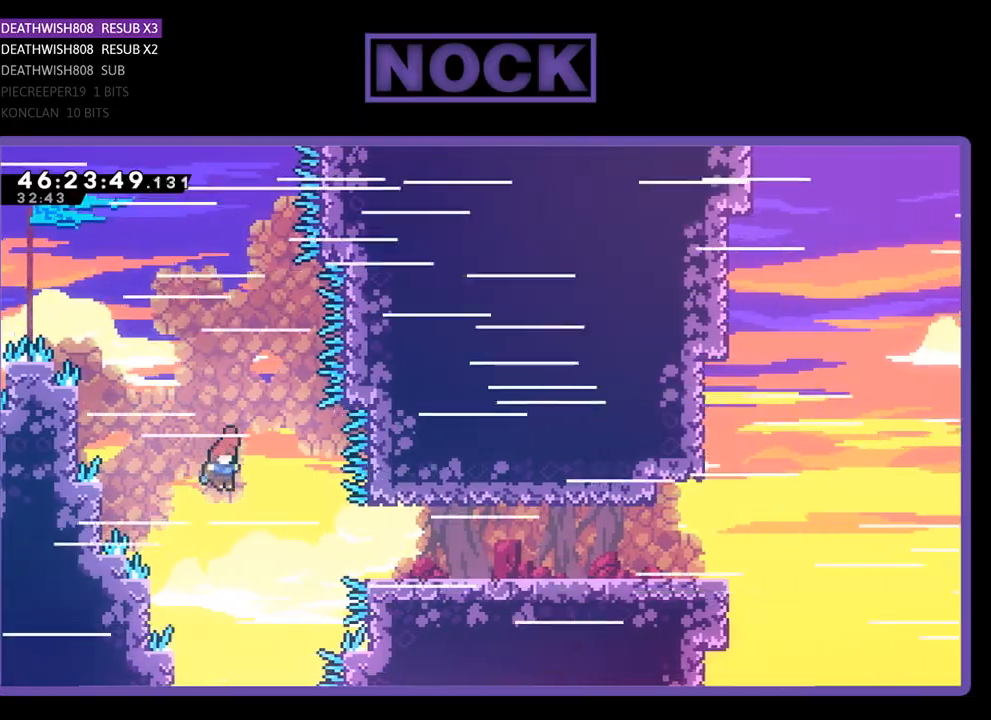
{"buttons": ["R2", "DPAD_RIGHT"], "events": [[100, "DPAD_UP", "up"], [133, "CIRCLE", "down"], [300, "CIRCLE", "up"]]}
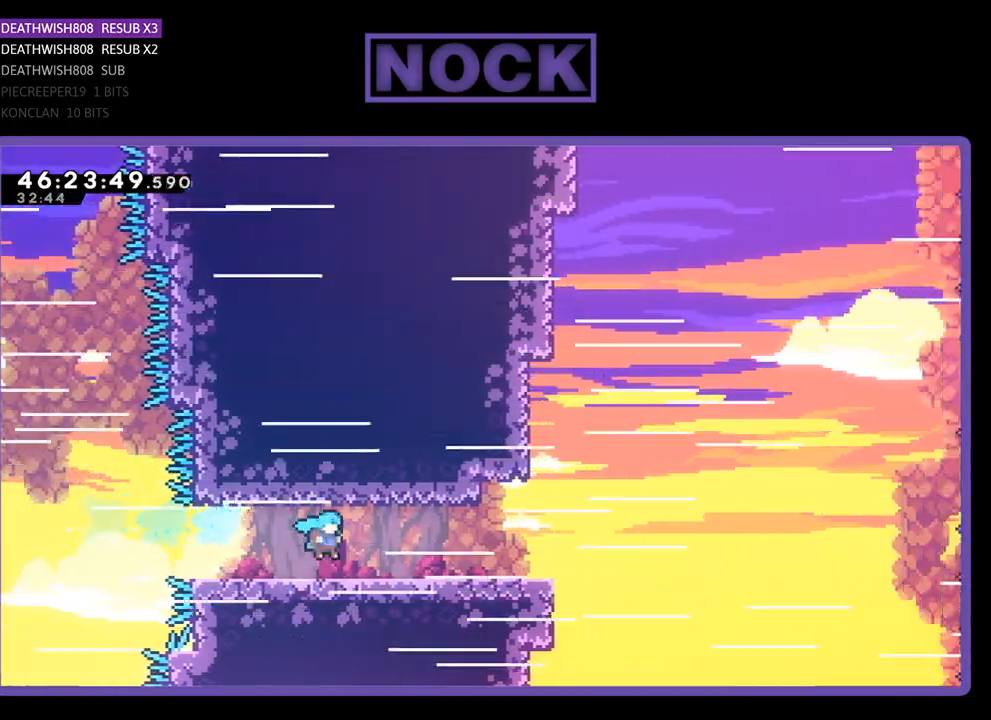
{"buttons": ["CROSS", "R2", "DPAD_UP", "DPAD_RIGHT"], "events": [[200, "DPAD_UP", "down"], [400, "CROSS", "down"]]}
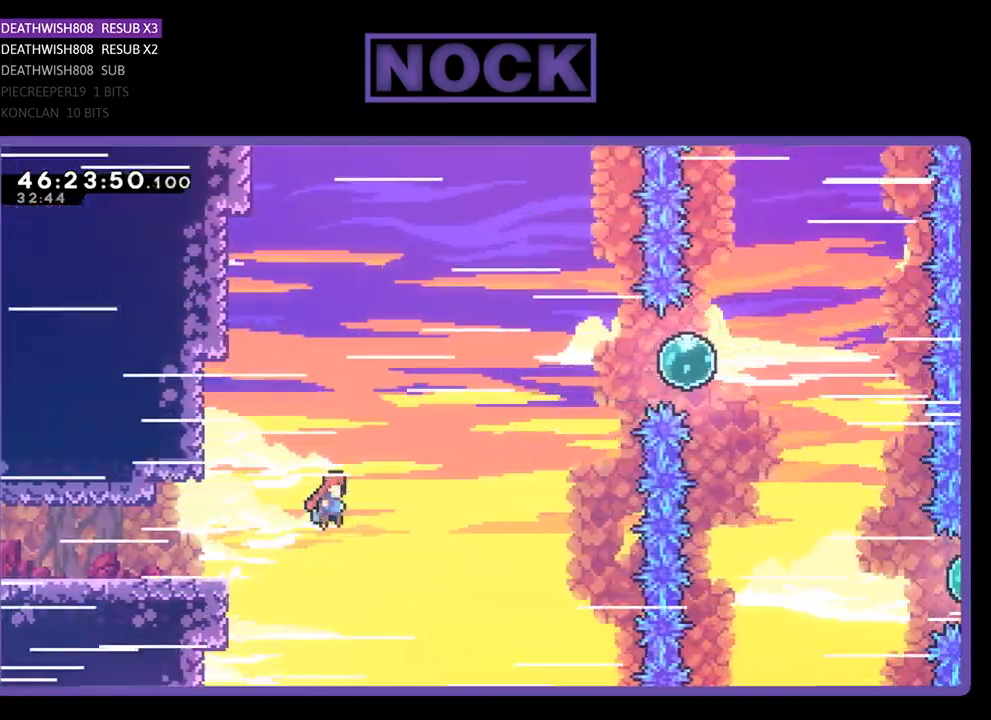
{"buttons": ["CIRCLE", "R2", "DPAD_UP", "DPAD_RIGHT"], "events": [[200, "CROSS", "up"], [267, "CIRCLE", "down"]]}
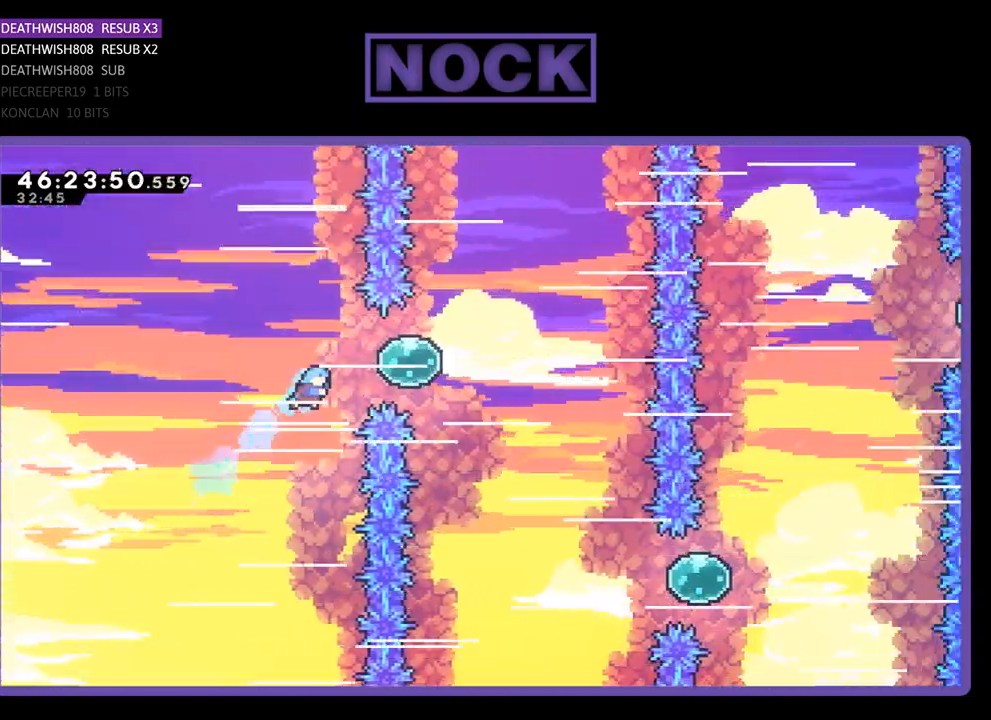
{"buttons": ["R2", "DPAD_DOWN", "DPAD_RIGHT"], "events": [[267, "CIRCLE", "up"], [267, "DPAD_UP", "up"], [300, "DPAD_DOWN", "down"]]}
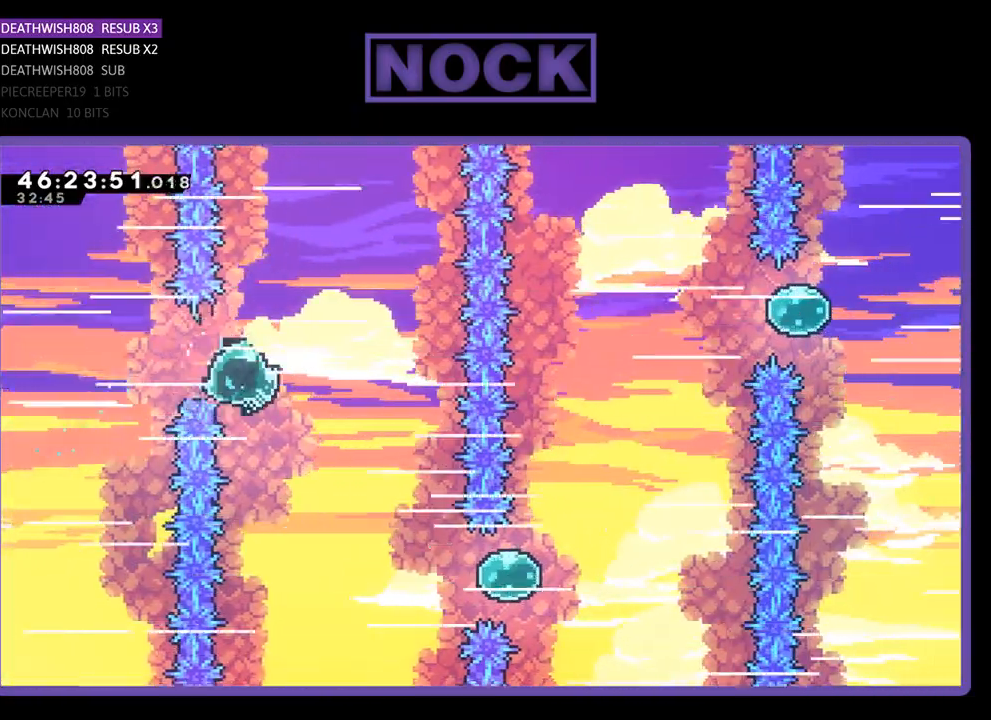
{"buttons": ["R2", "DPAD_UP", "DPAD_RIGHT"], "events": [[400, "DPAD_DOWN", "up"], [433, "DPAD_UP", "down"]]}
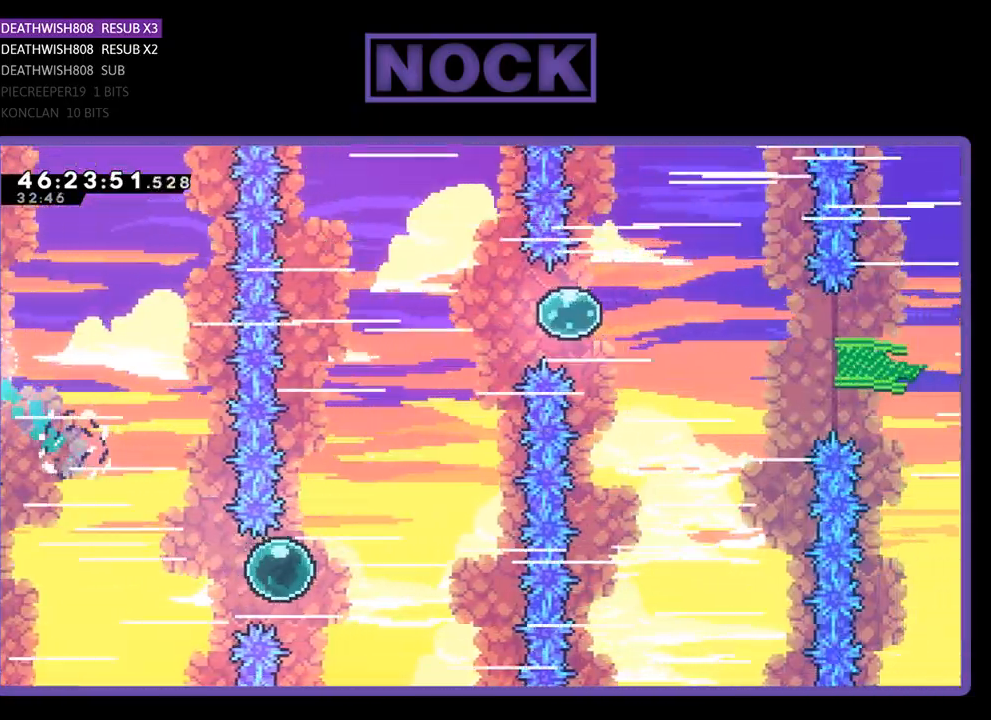
{"buttons": ["CIRCLE", "R2", "DPAD_UP"], "events": [[467, "CIRCLE", "down"], [467, "DPAD_RIGHT", "up"]]}
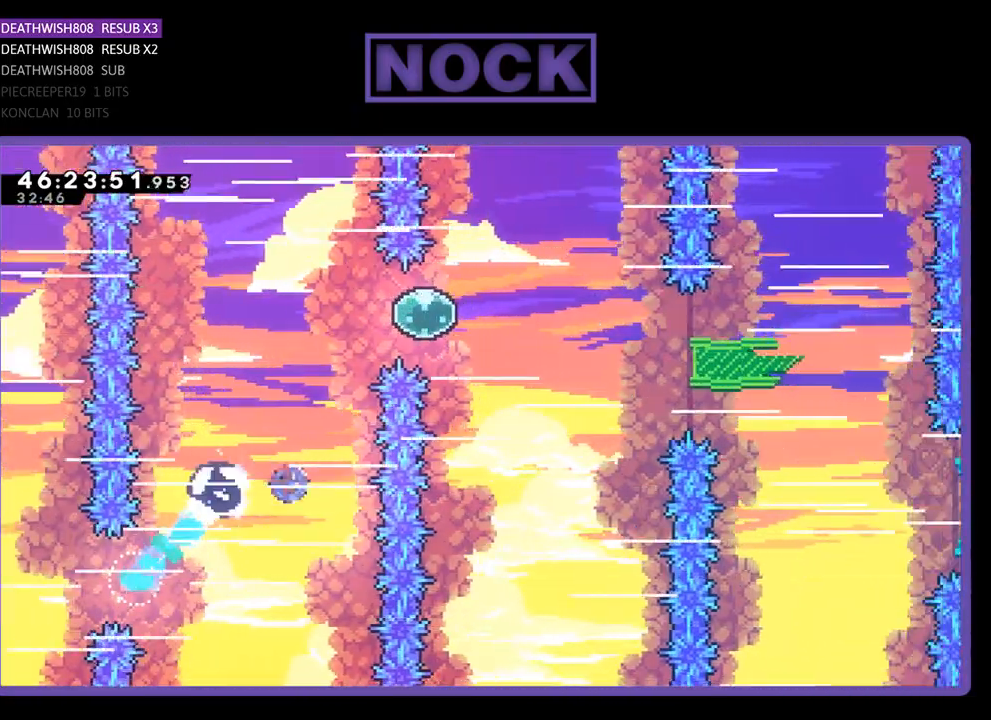
{"buttons": ["R2", "DPAD_RIGHT"], "events": [[333, "CIRCLE", "up"], [333, "DPAD_RIGHT", "down"], [467, "DPAD_UP", "up"]]}
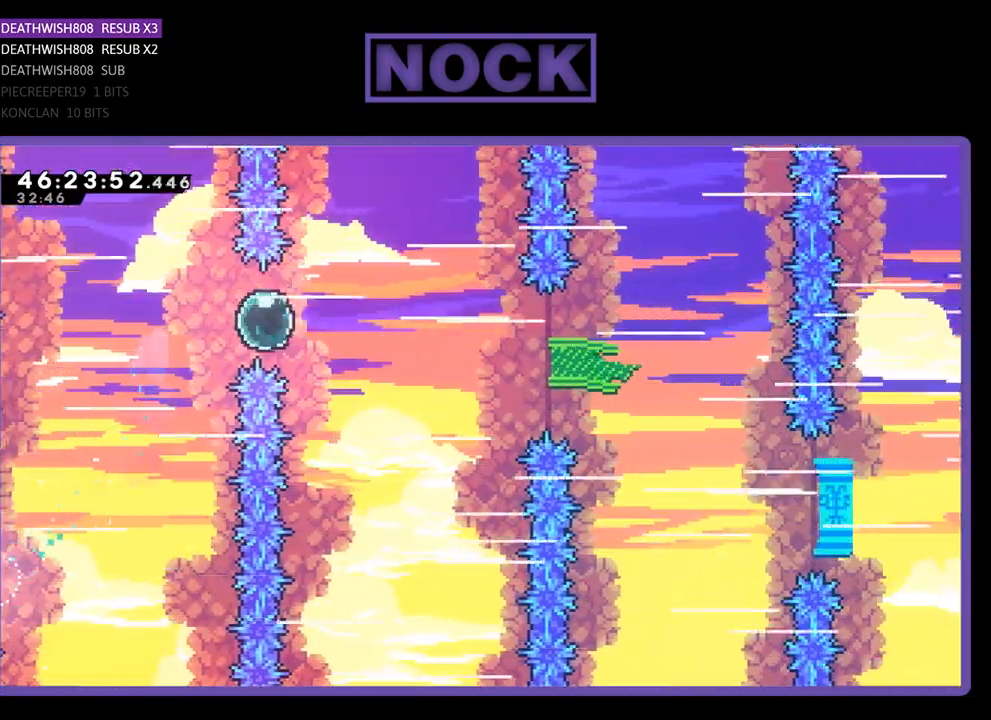
{"buttons": ["R2", "DPAD_RIGHT"], "events": []}
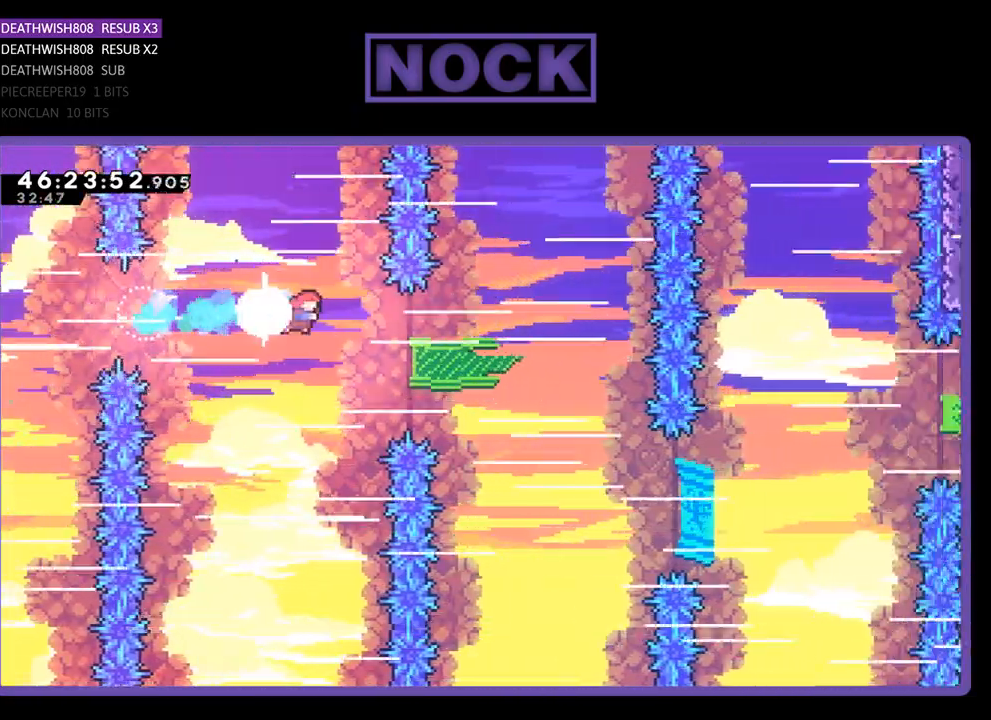
{"buttons": ["R2", "DPAD_RIGHT"], "events": []}
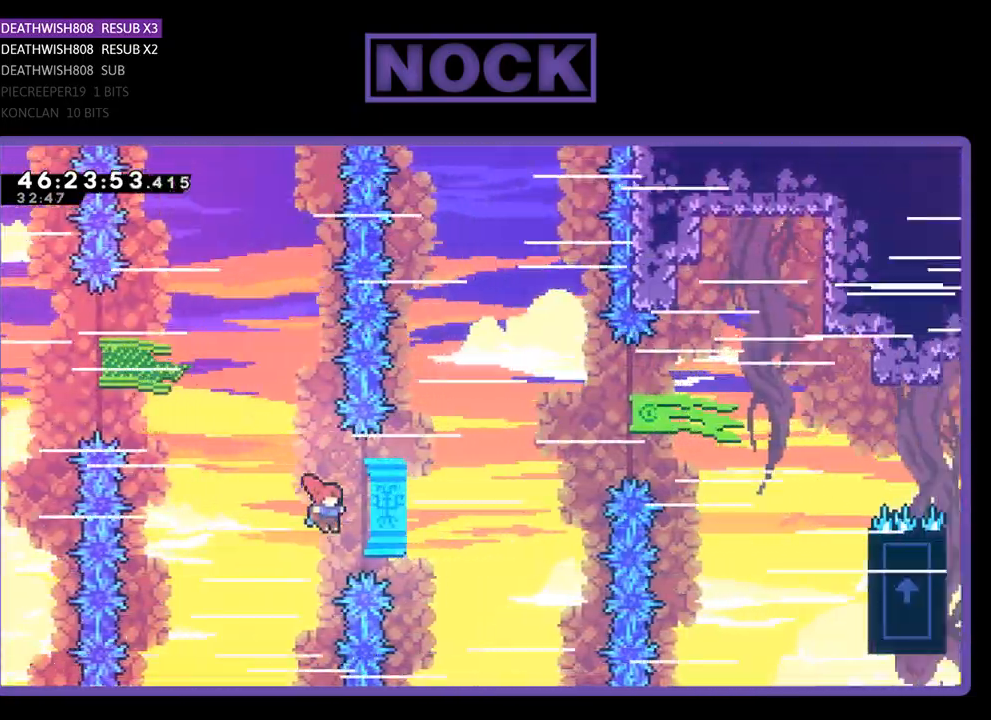
{"buttons": ["CIRCLE", "R2", "DPAD_UP", "DPAD_RIGHT"], "events": [[67, "CIRCLE", "down"], [67, "DPAD_UP", "down"]]}
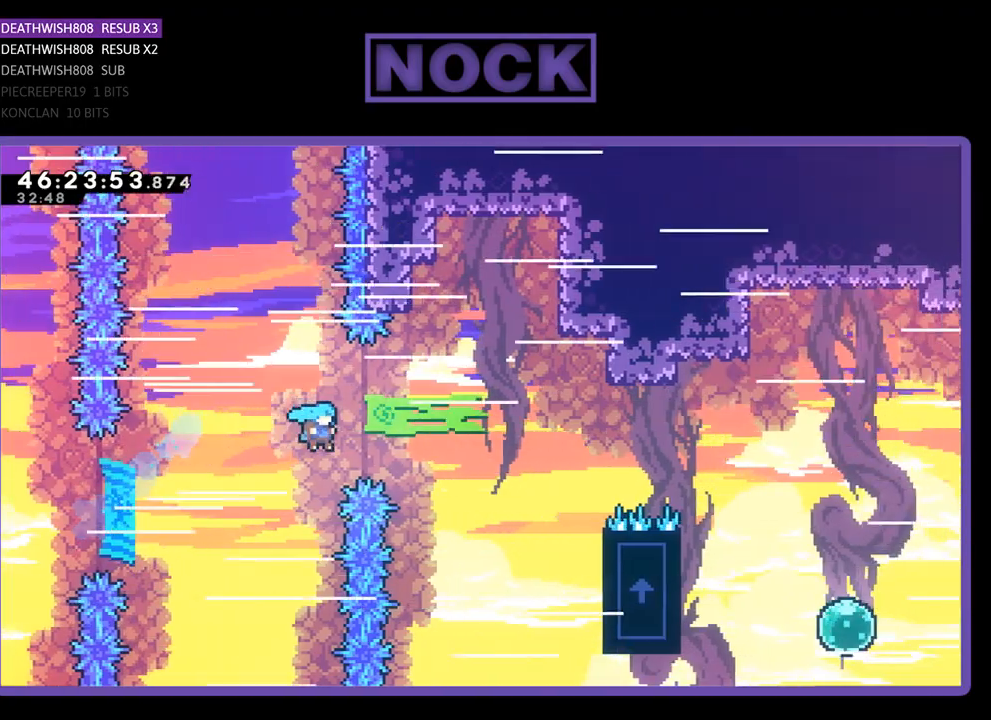
{"buttons": ["CIRCLE", "R2", "DPAD_UP", "DPAD_RIGHT"], "events": []}
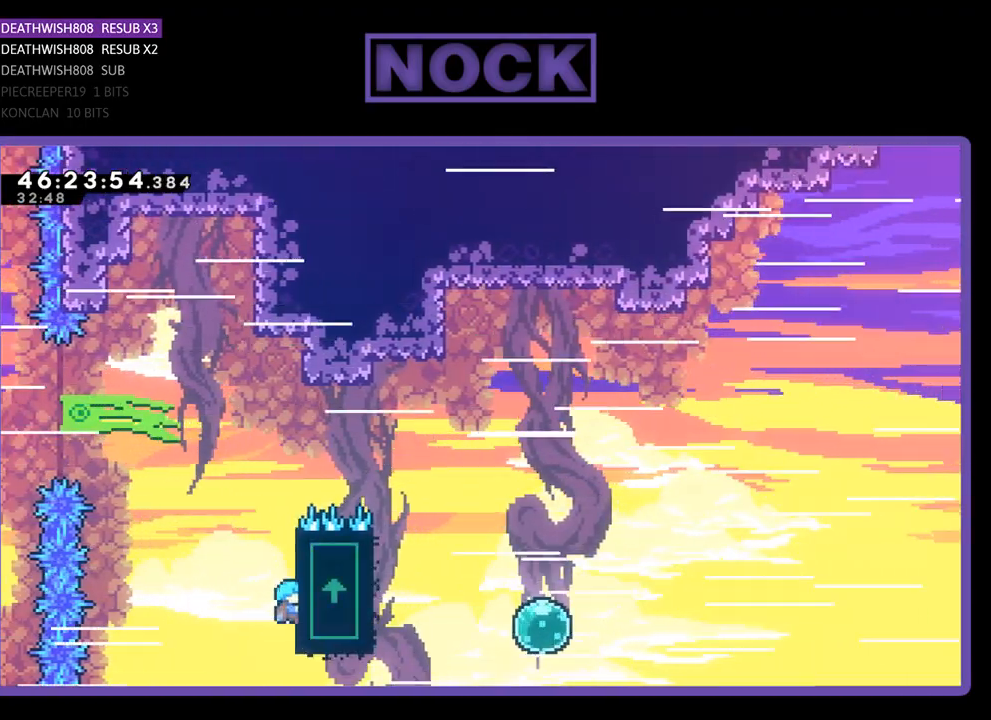
{"buttons": ["R2", "DPAD_UP", "DPAD_RIGHT"], "events": [[33, "CIRCLE", "up"]]}
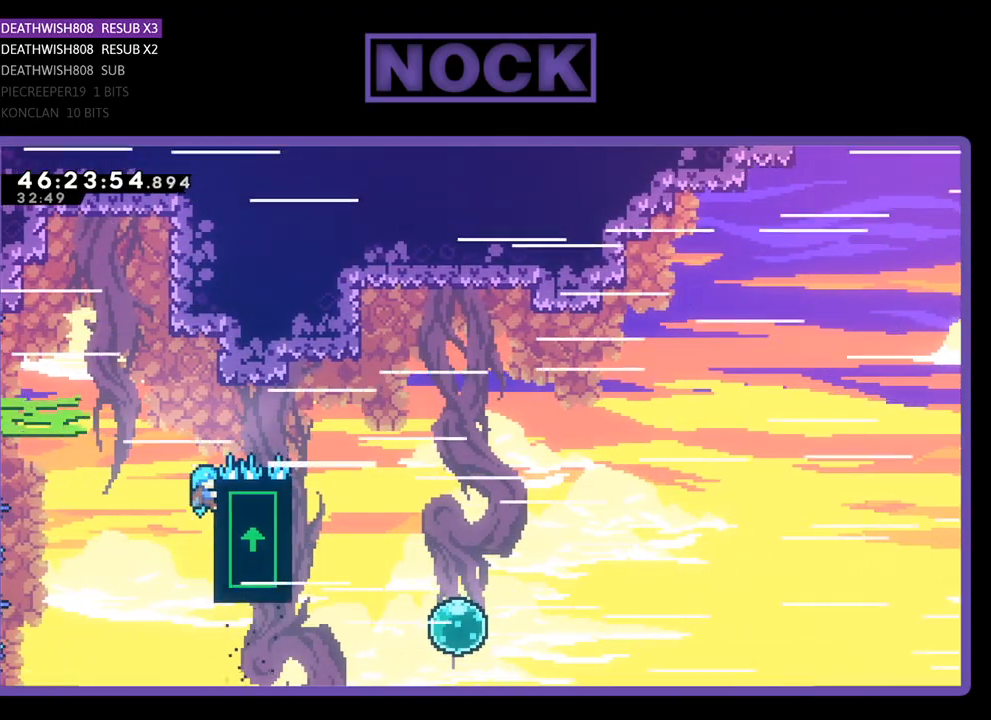
{"buttons": ["R2", "DPAD_DOWN"], "events": [[33, "DPAD_UP", "up"], [67, "DPAD_RIGHT", "up"], [200, "DPAD_DOWN", "down"]]}
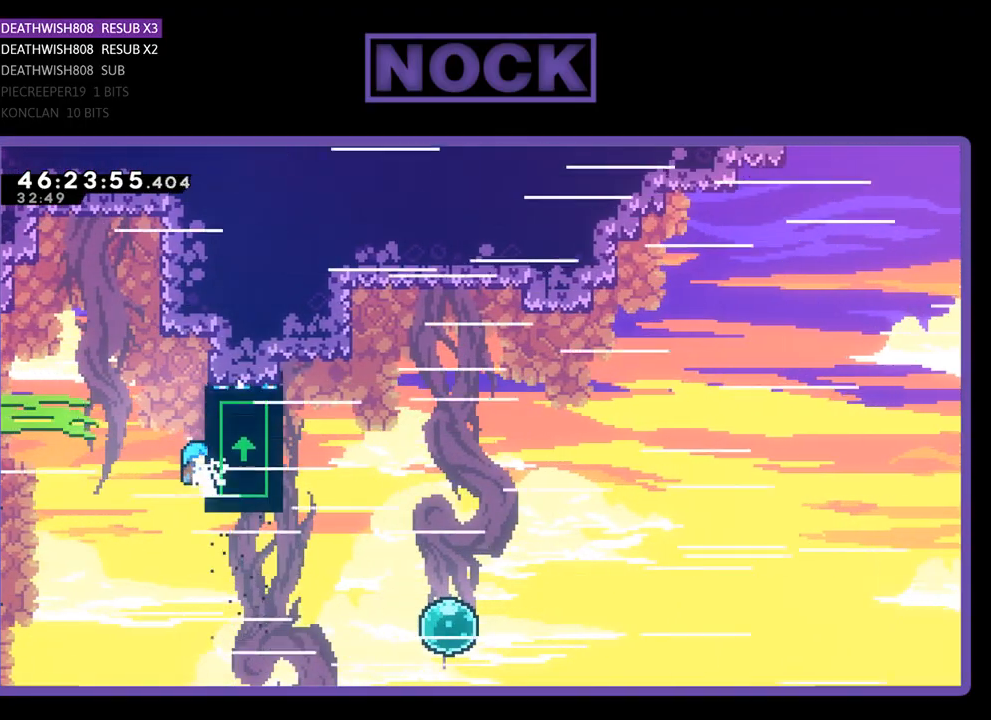
{"buttons": ["CROSS", "R2", "DPAD_RIGHT"], "events": [[67, "CROSS", "down"], [100, "DPAD_RIGHT", "down"], [267, "DPAD_DOWN", "up"]]}
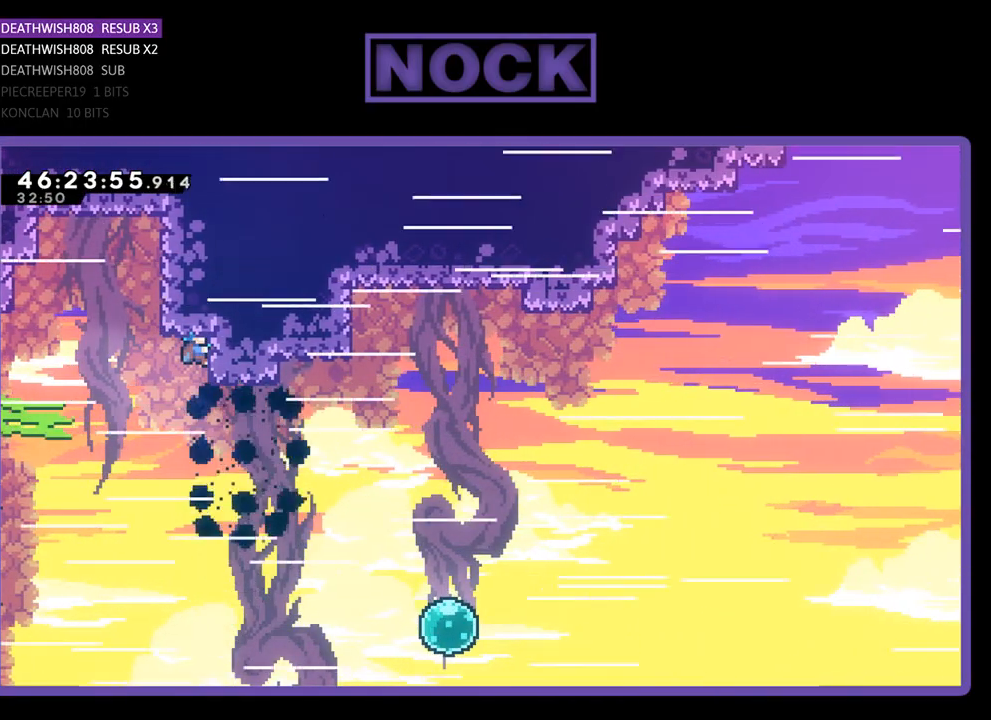
{"buttons": ["CROSS"], "events": [[267, "DPAD_RIGHT", "up"], [400, "R2", "up"]]}
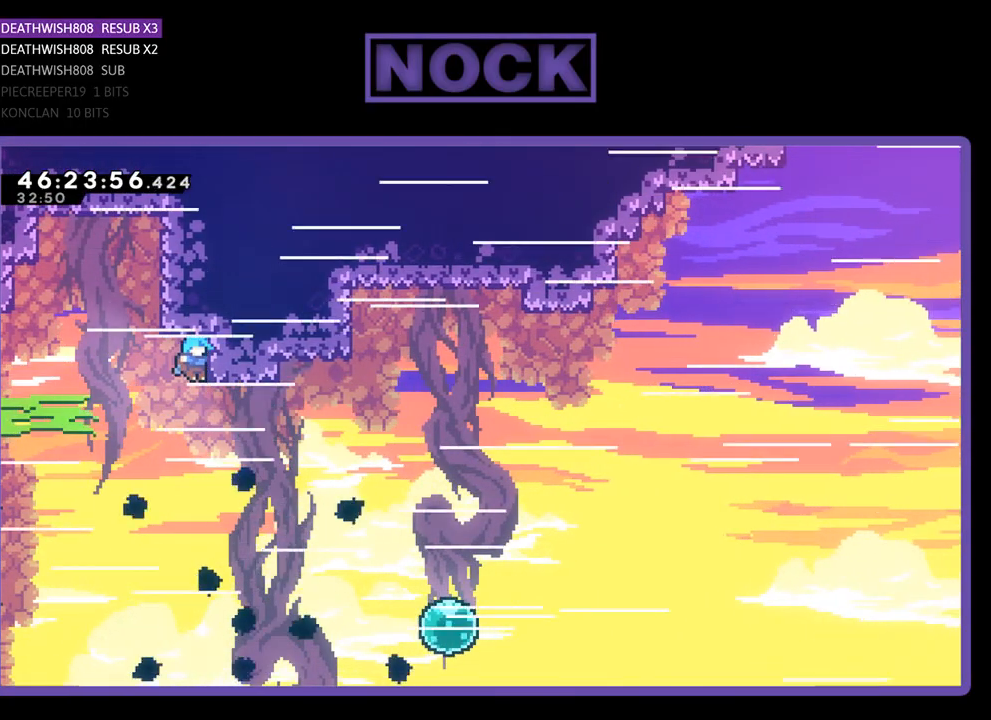
{"buttons": [], "events": [[433, "CROSS", "up"]]}